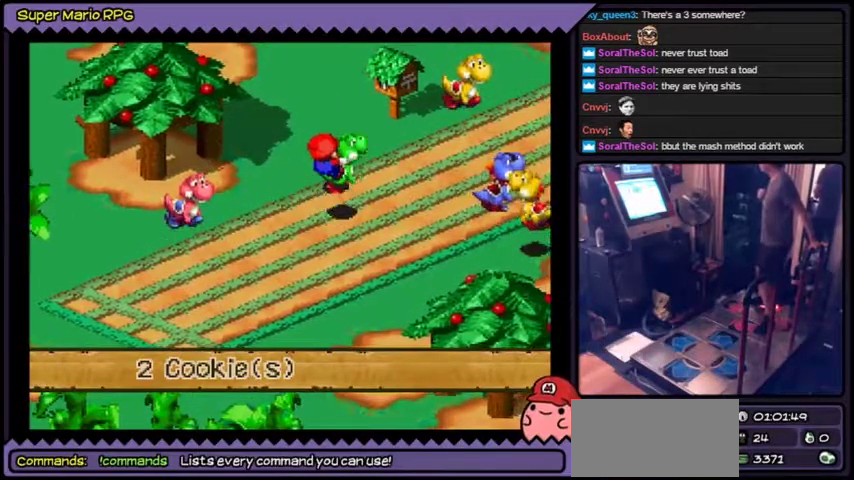
Gameplay with a controller (Nintendo layout); each line is a JSON object with the inputs held at the frame after it. Not read: L2 L3 R1 R3.
{"buttons": ["B"]}
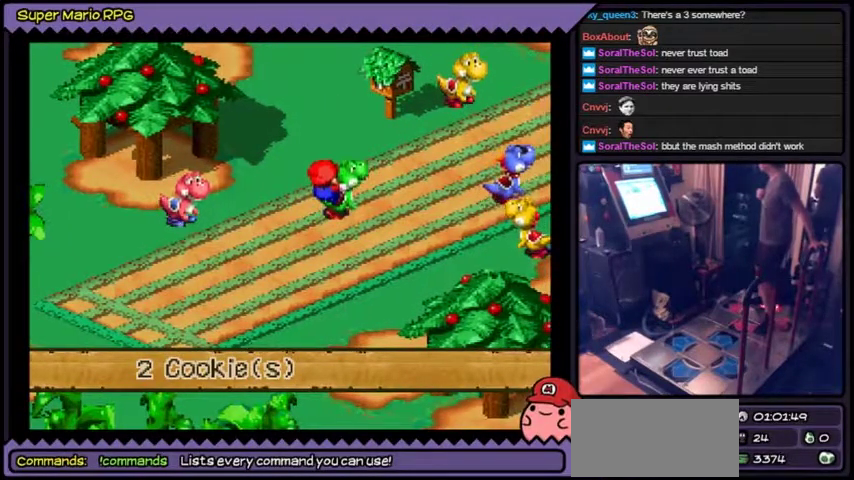
{"buttons": ["B"]}
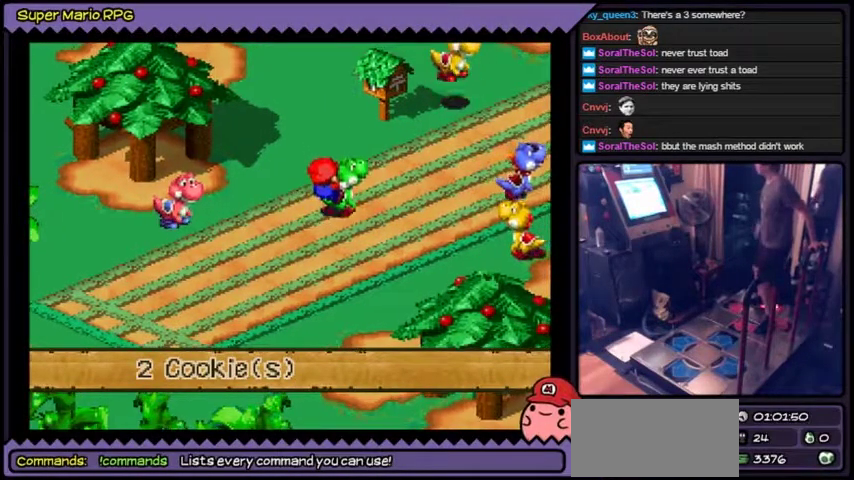
{"buttons": []}
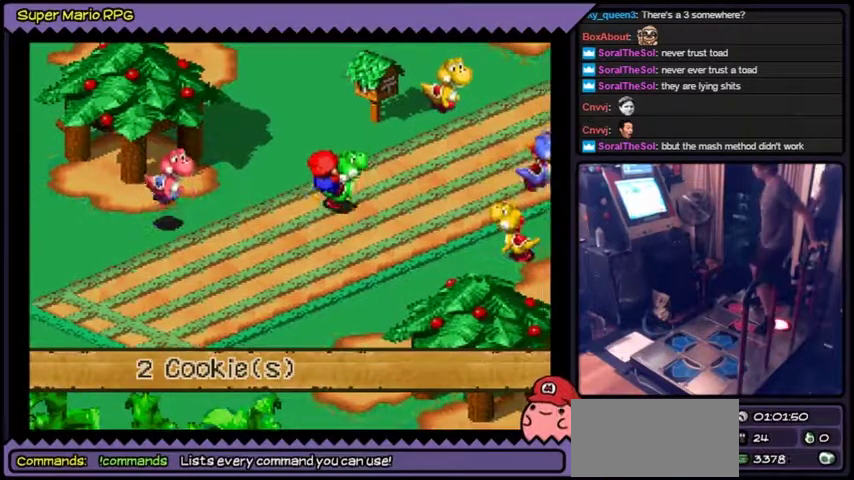
{"buttons": ["B"]}
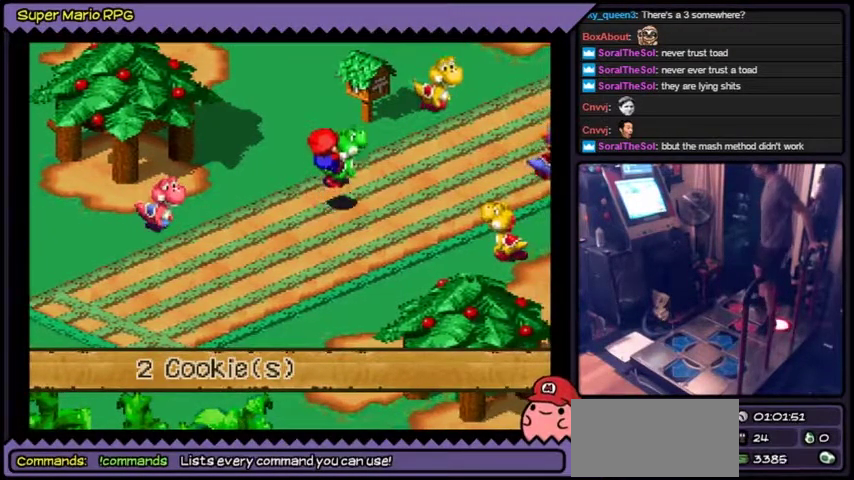
{"buttons": []}
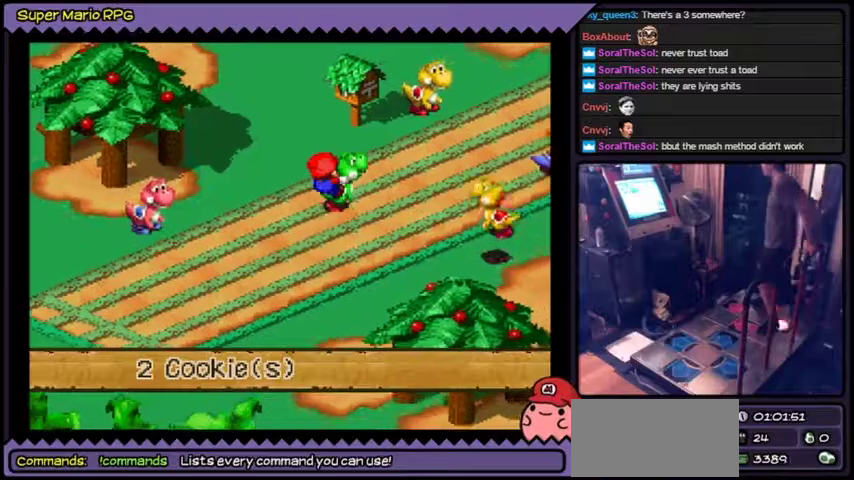
{"buttons": []}
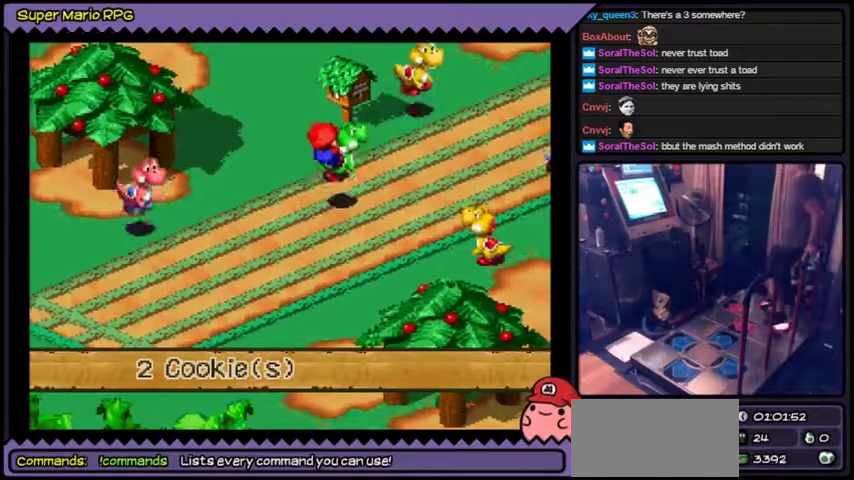
{"buttons": ["B"]}
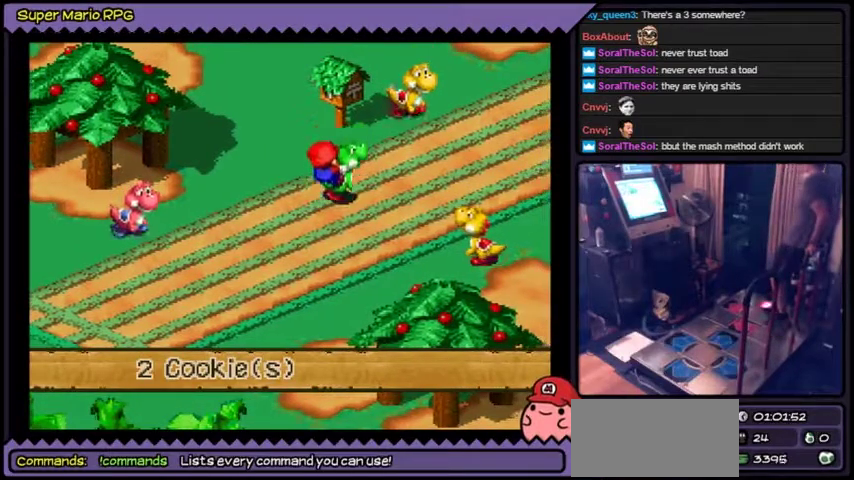
{"buttons": ["B"]}
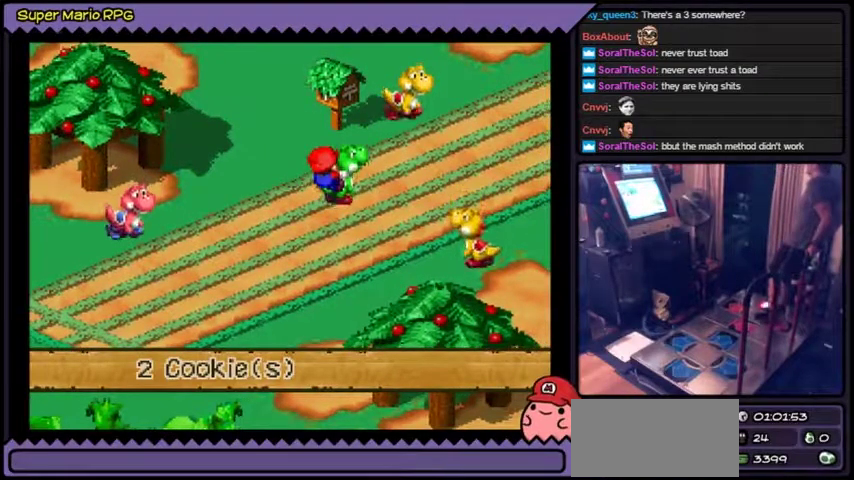
{"buttons": []}
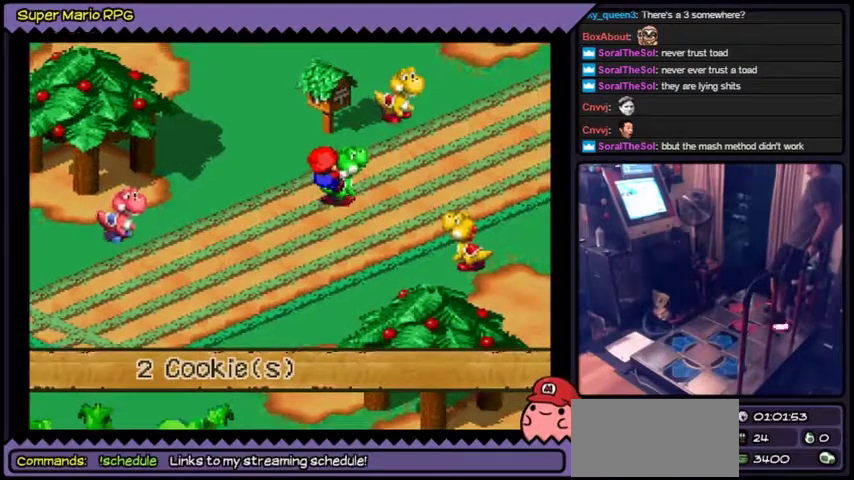
{"buttons": []}
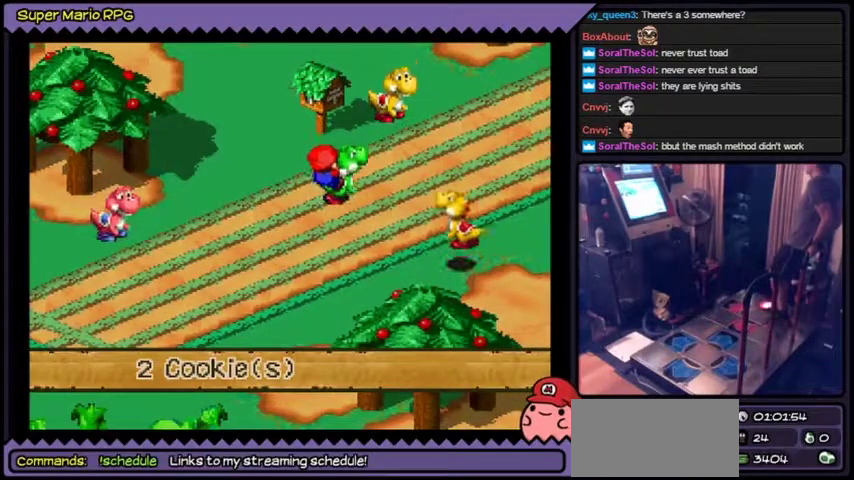
{"buttons": ["B"]}